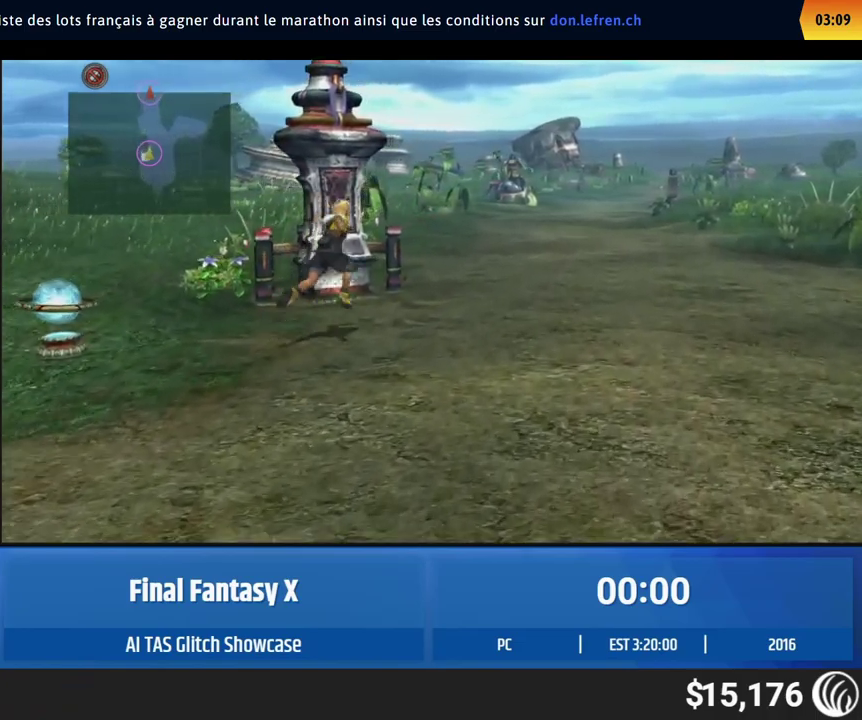
Gameplay with a controller (Xbox layout); each line is a JSON object with the inputs held at the frame after it. "events" lists button and stick changes between this image and that frame as [ms after this image, input, new state], when the widget could be followed in between. This overlay highlights the sticks when they move; stick clicks (L3 R3) are not distinguishable. Not read: A L1 L3 R1 R3 START right_stick.
{"buttons": [], "left_stick": "up-right", "events": []}
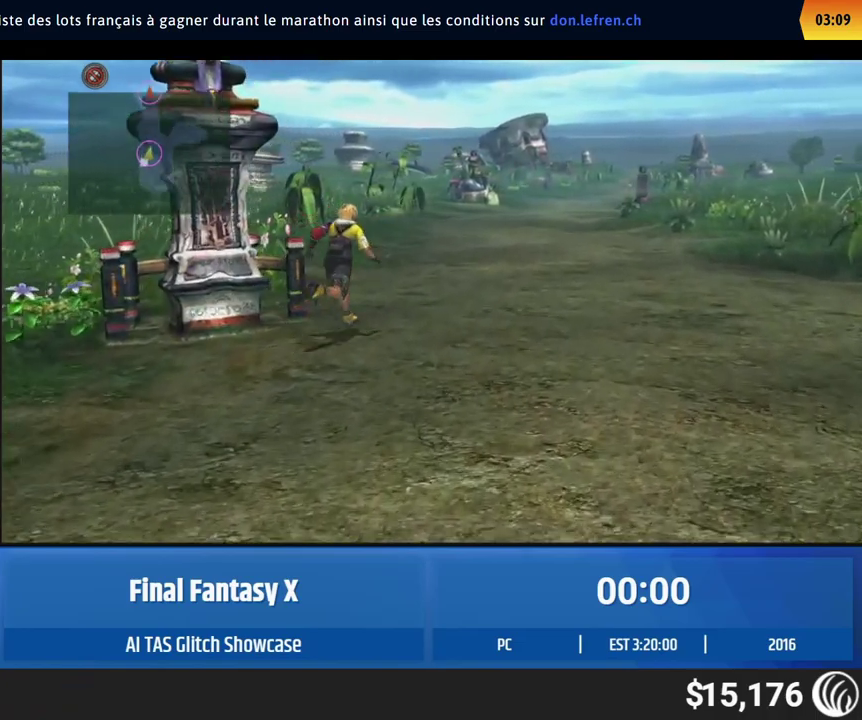
{"buttons": [], "left_stick": "up-right", "events": []}
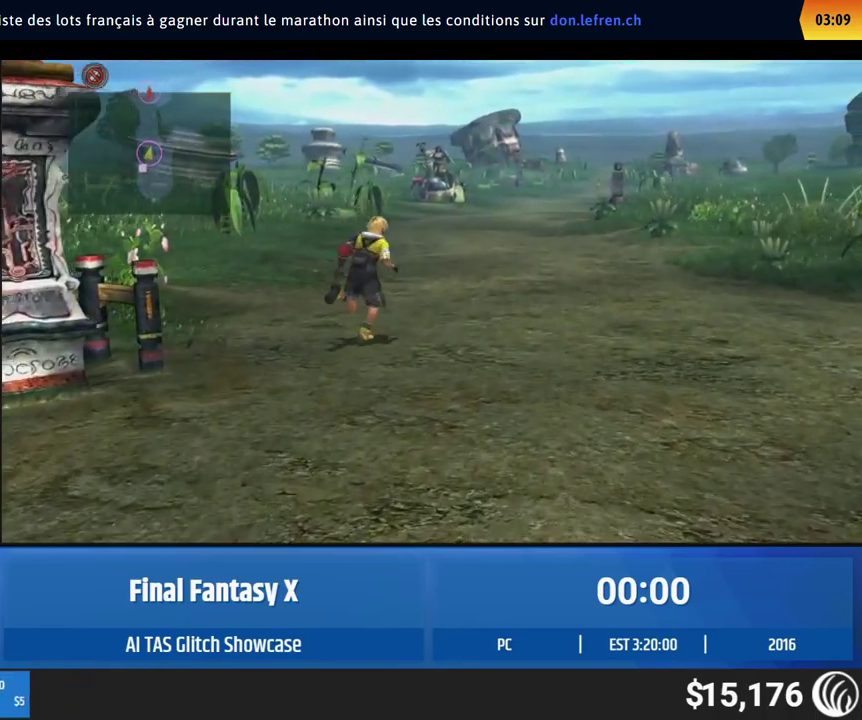
{"buttons": [], "left_stick": "up-right", "events": []}
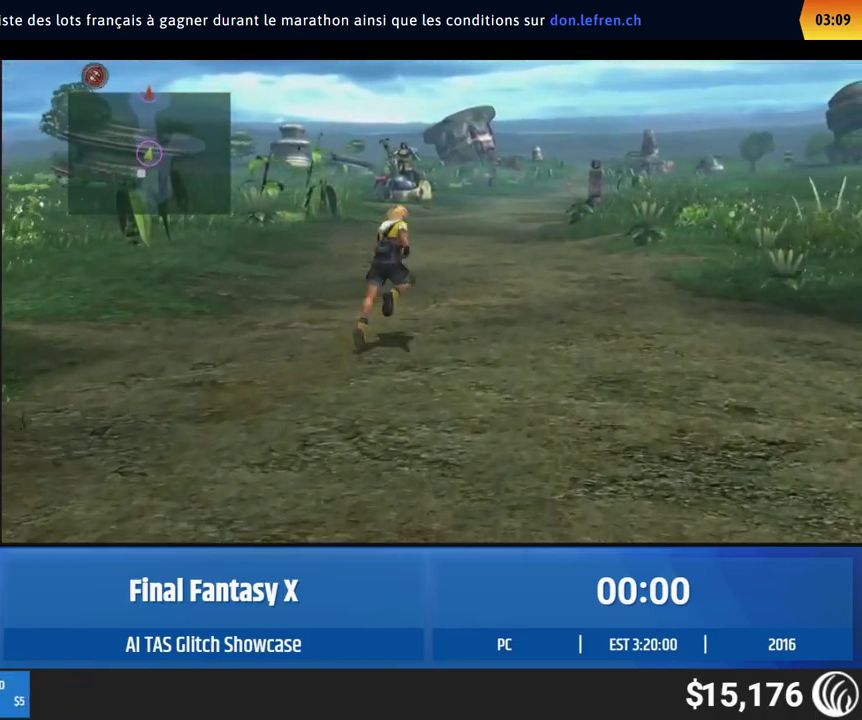
{"buttons": [], "left_stick": "up-right", "events": []}
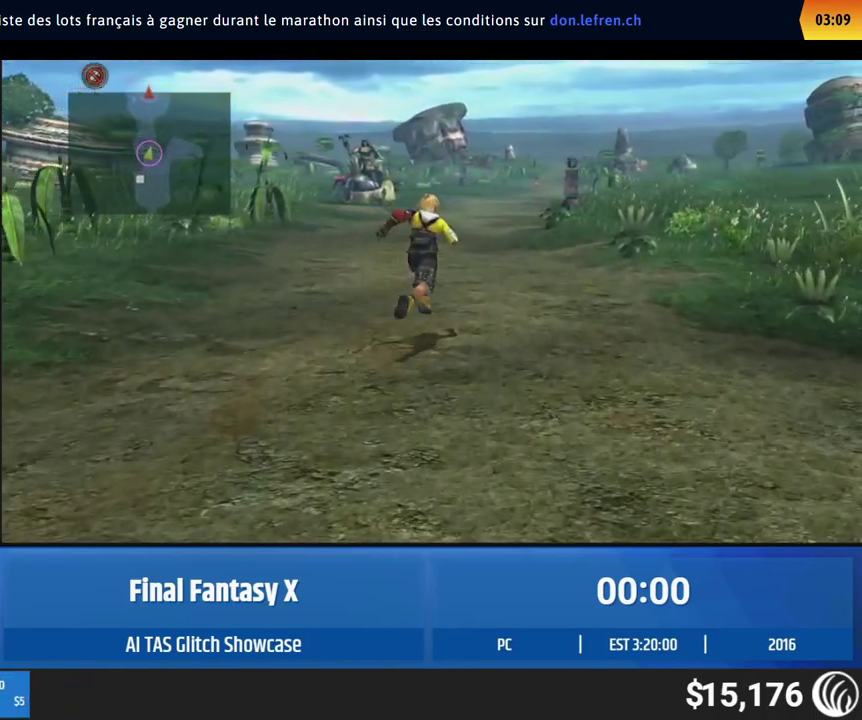
{"buttons": [], "left_stick": "up", "events": [[67, "left_stick", "up"]]}
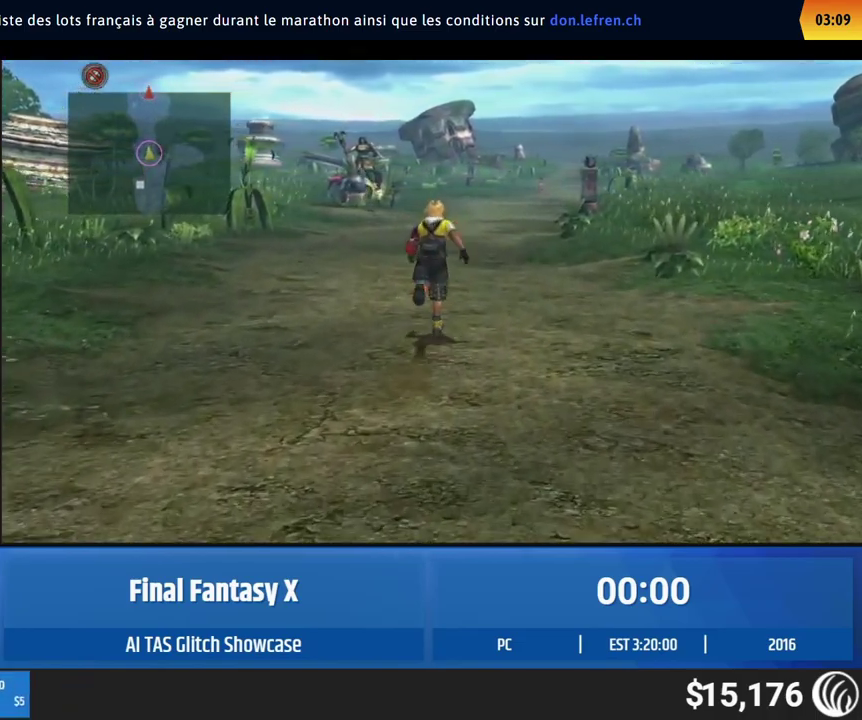
{"buttons": [], "left_stick": "up", "events": []}
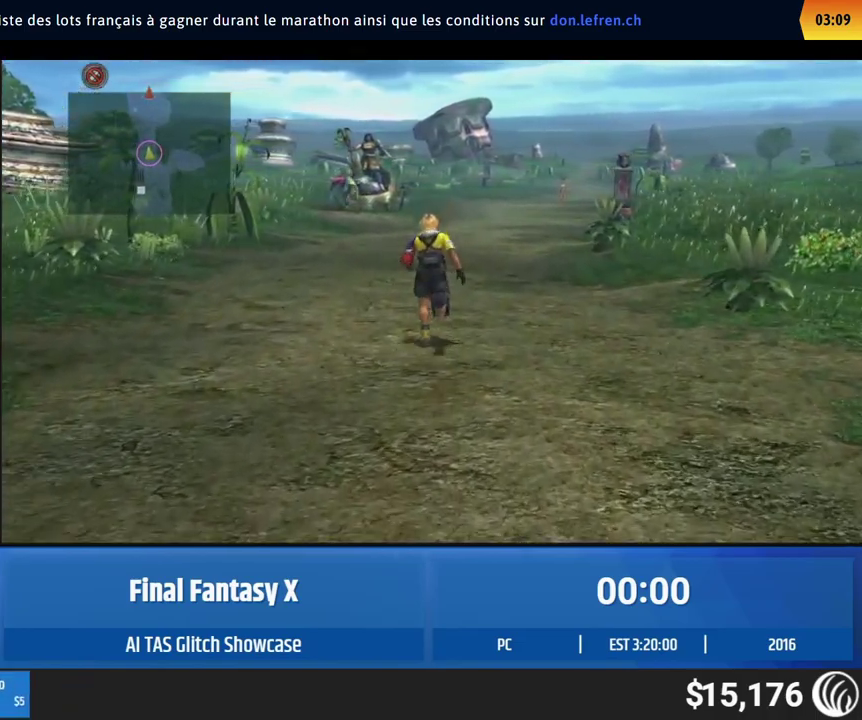
{"buttons": [], "left_stick": "up", "events": []}
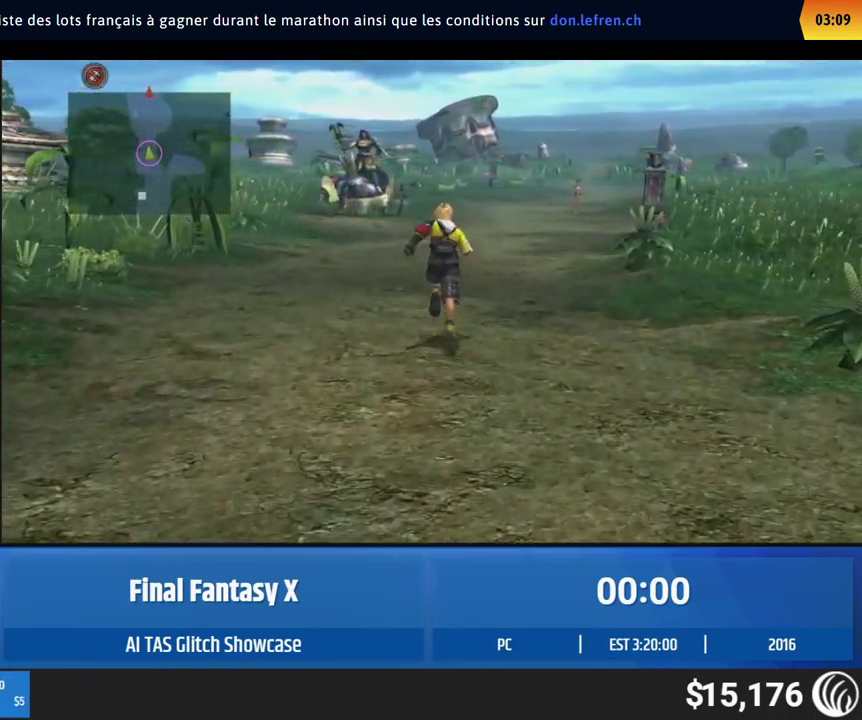
{"buttons": [], "left_stick": "up", "events": []}
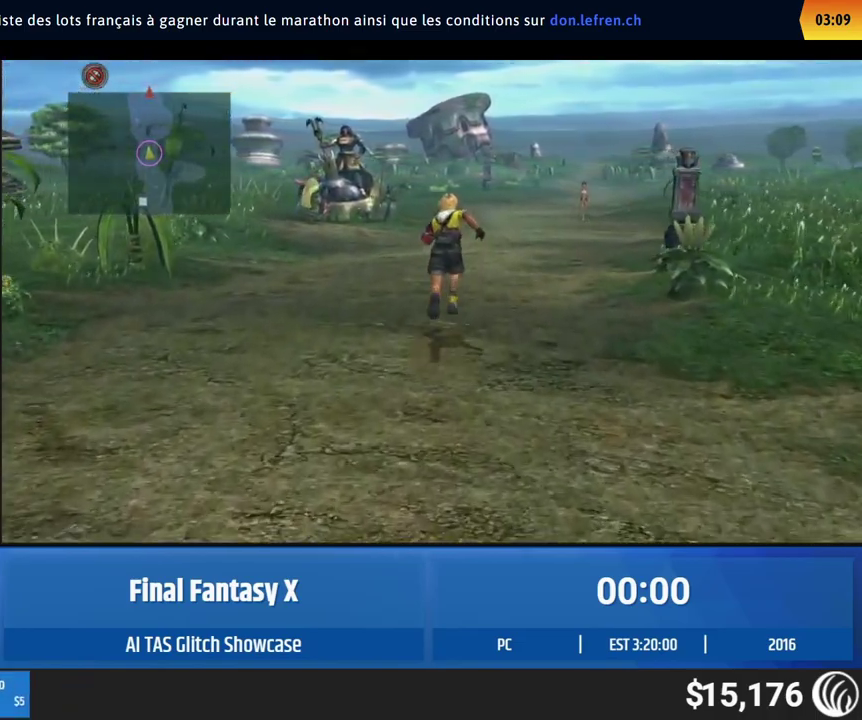
{"buttons": [], "left_stick": "up", "events": []}
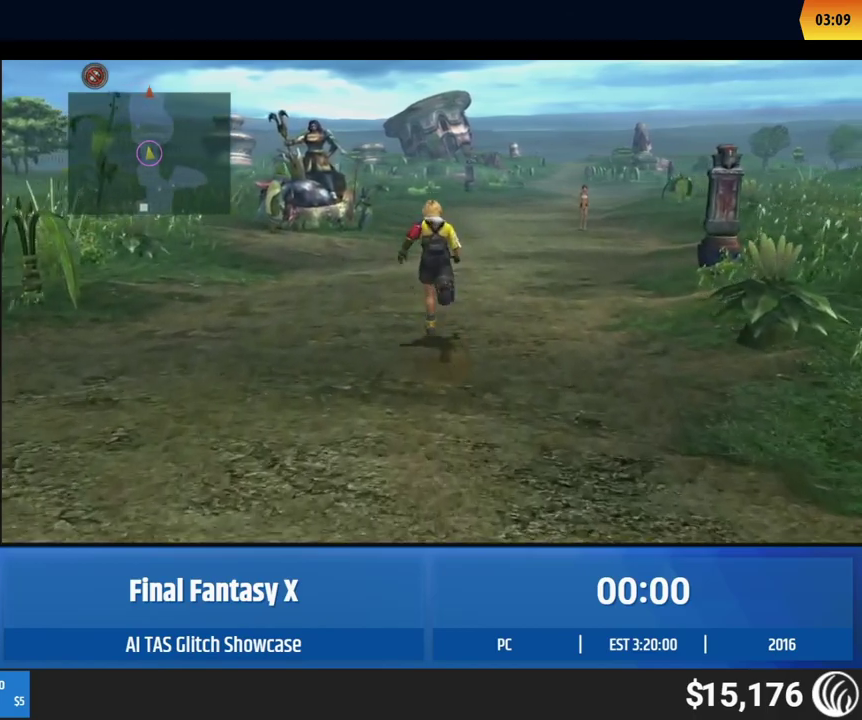
{"buttons": [], "left_stick": "up", "events": []}
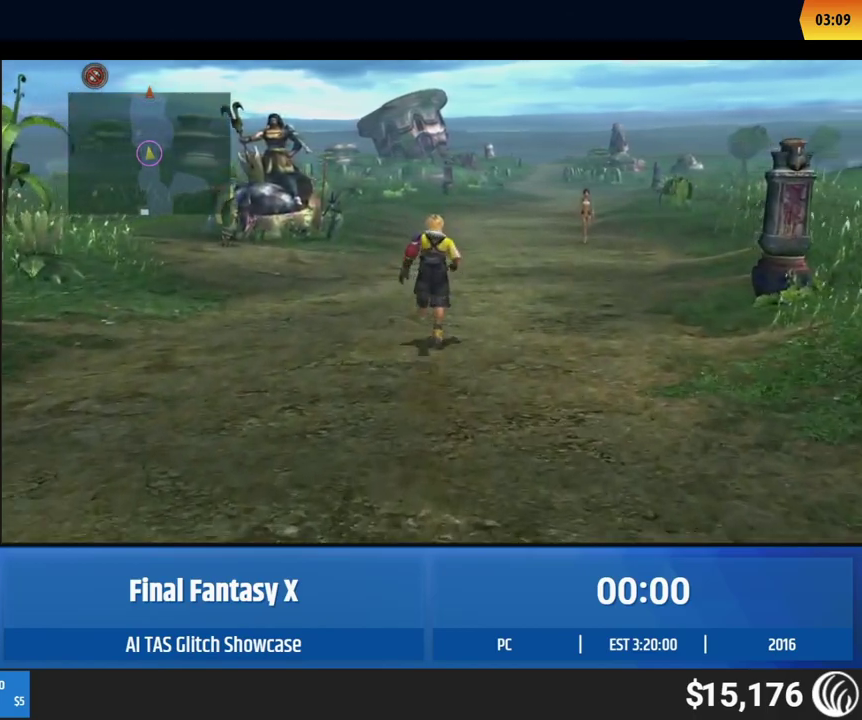
{"buttons": [], "left_stick": "up", "events": []}
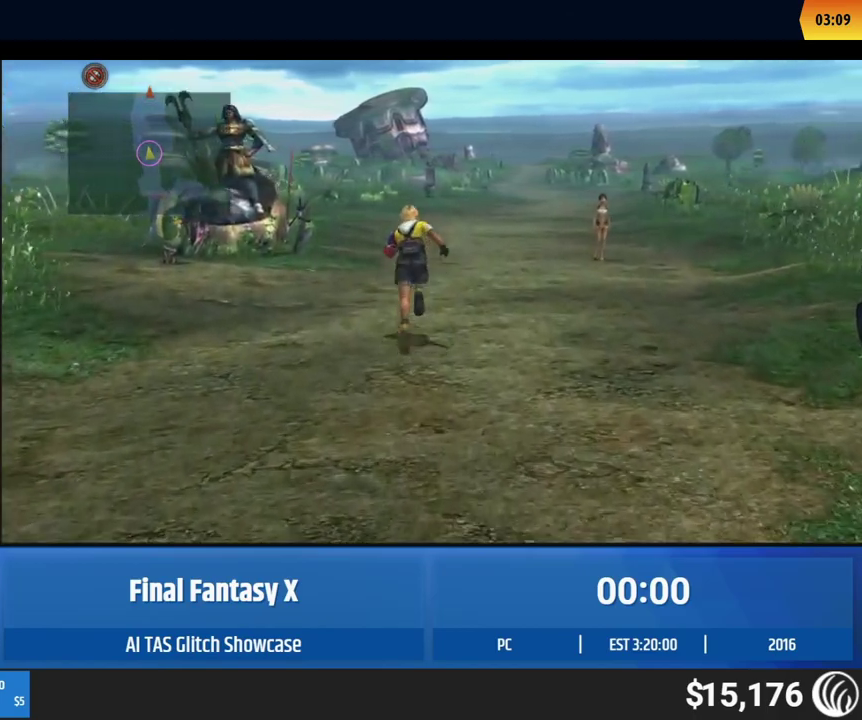
{"buttons": [], "left_stick": "up", "events": []}
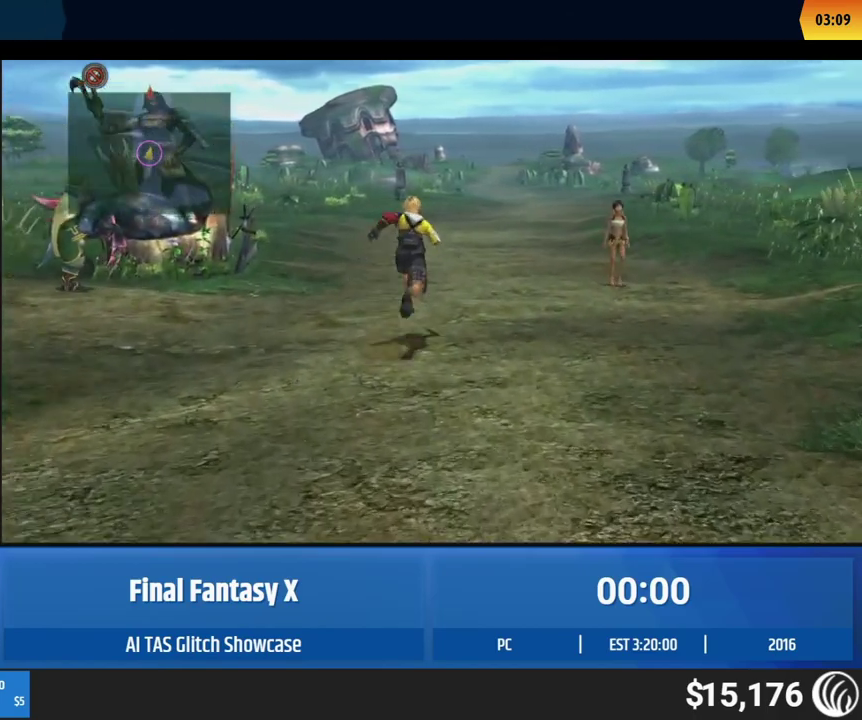
{"buttons": [], "left_stick": "up", "events": []}
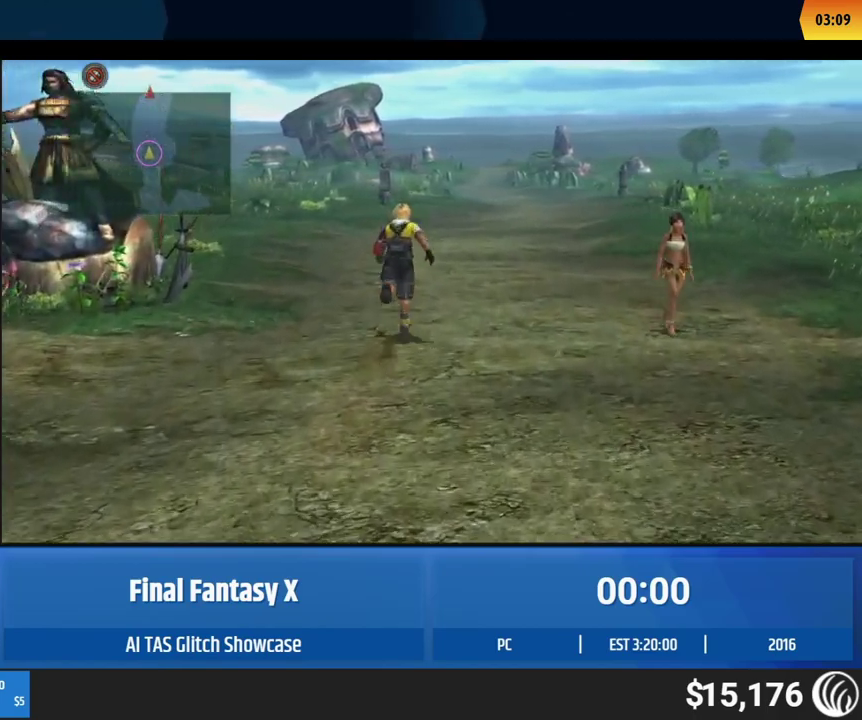
{"buttons": [], "left_stick": "up", "events": []}
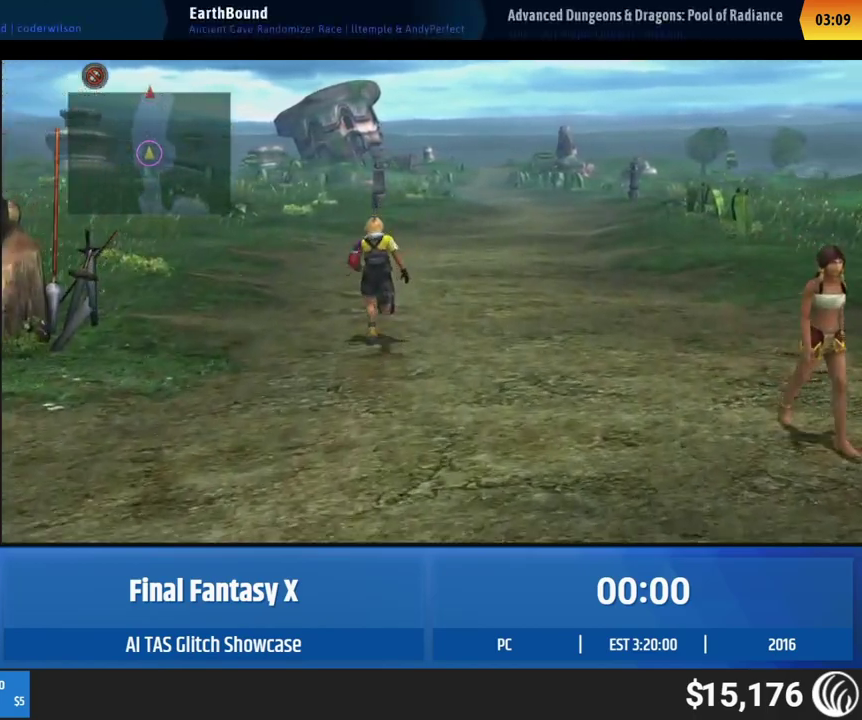
{"buttons": [], "left_stick": "up-right", "events": [[400, "left_stick", "up-right"]]}
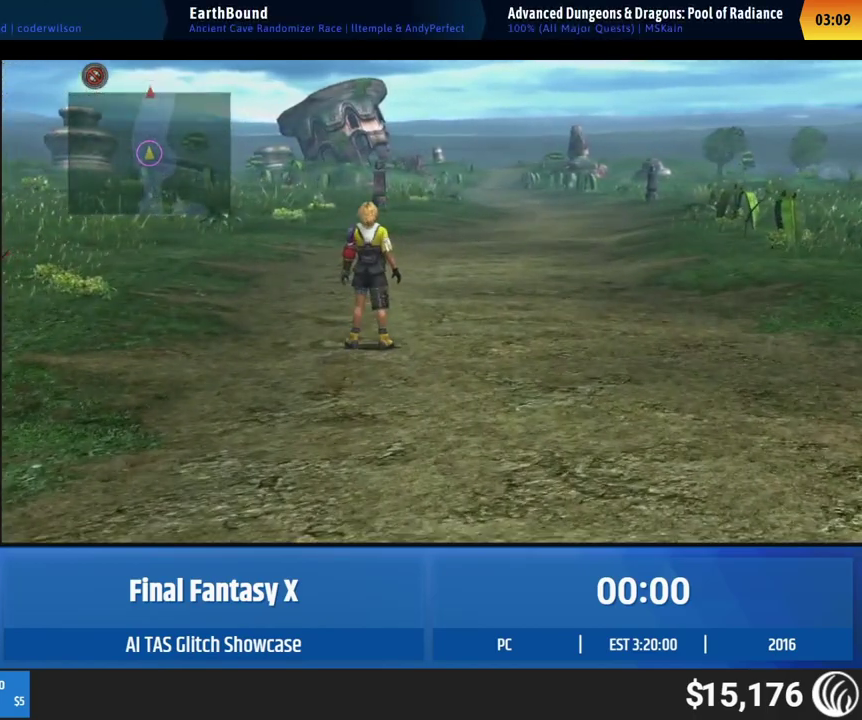
{"buttons": [], "left_stick": "up-right"}
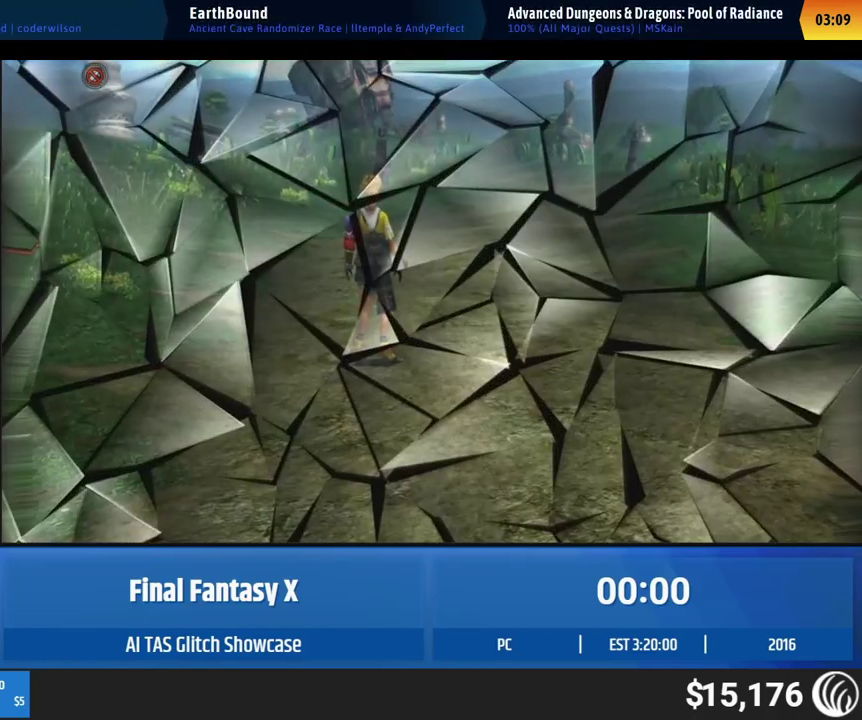
{"buttons": [], "left_stick": "up-right"}
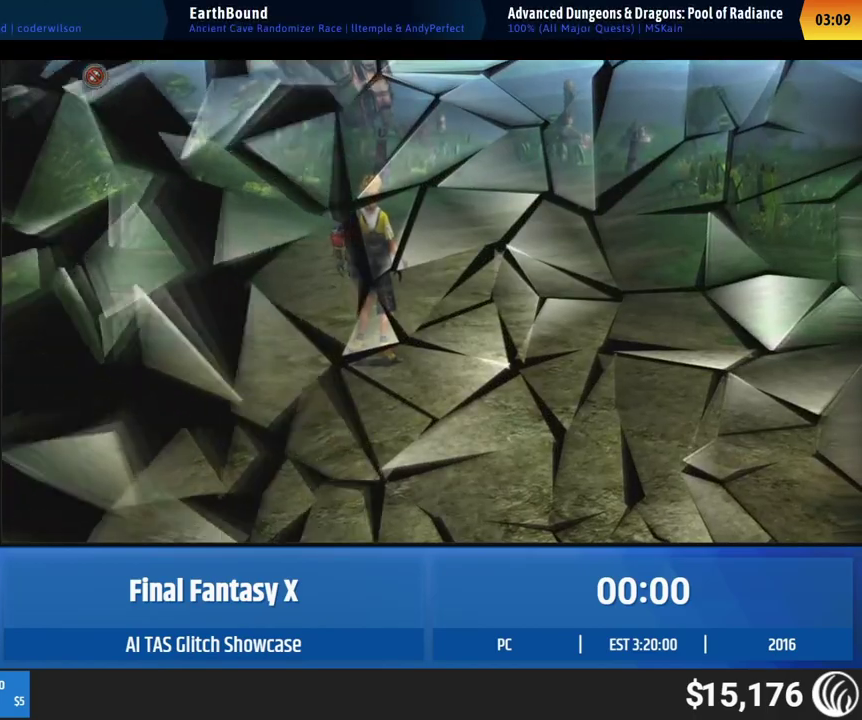
{"buttons": [], "left_stick": "up-right"}
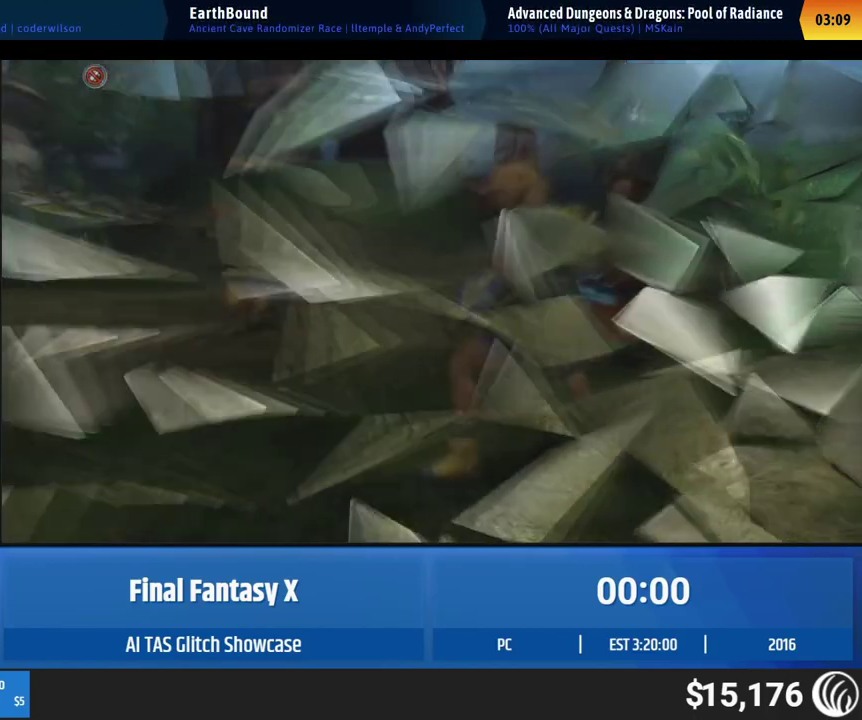
{"buttons": [], "left_stick": "up-right"}
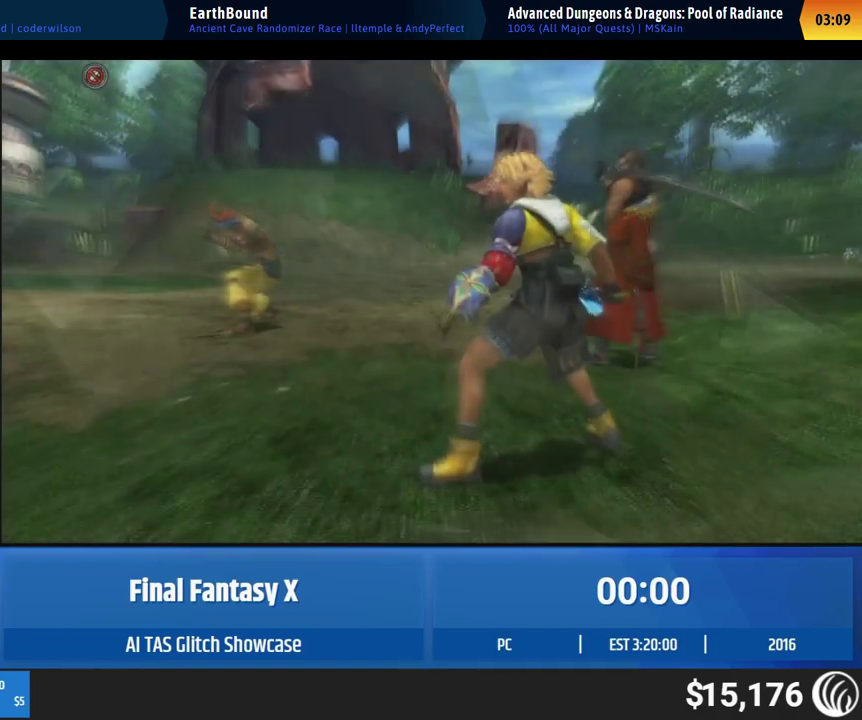
{"buttons": [], "left_stick": "up-right"}
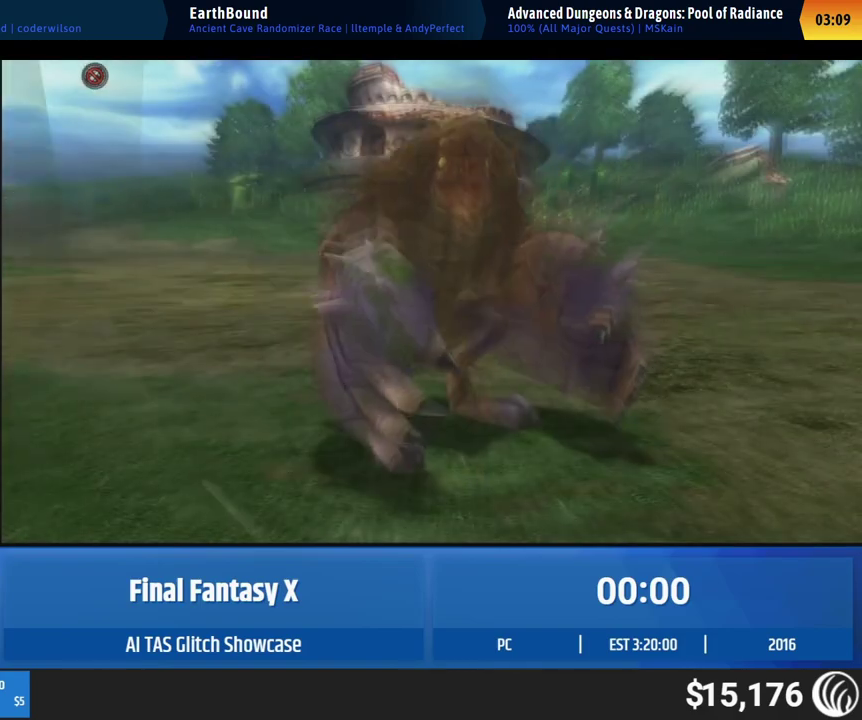
{"buttons": [], "left_stick": "up-right"}
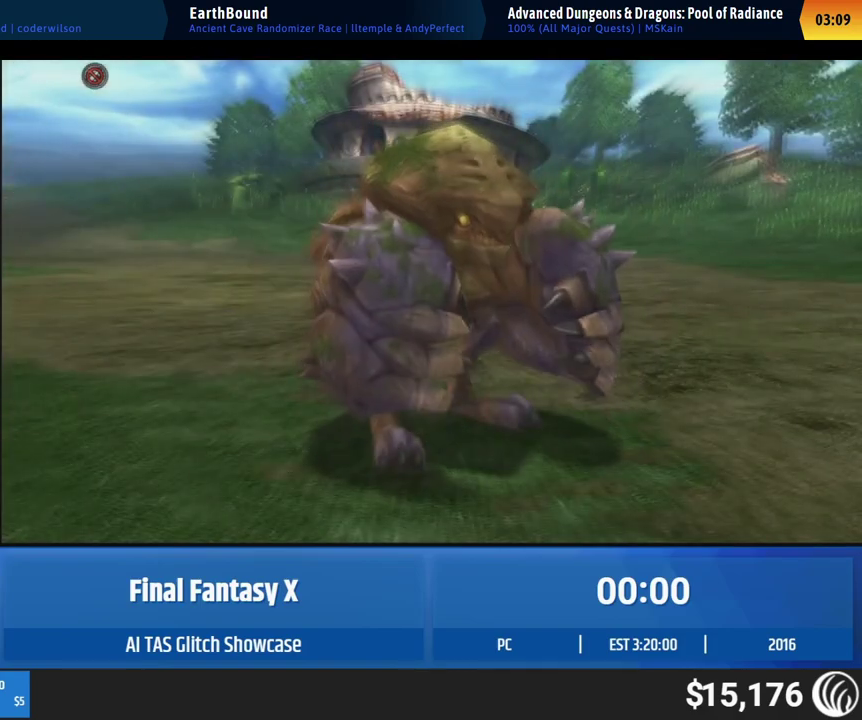
{"buttons": [], "left_stick": "up-right"}
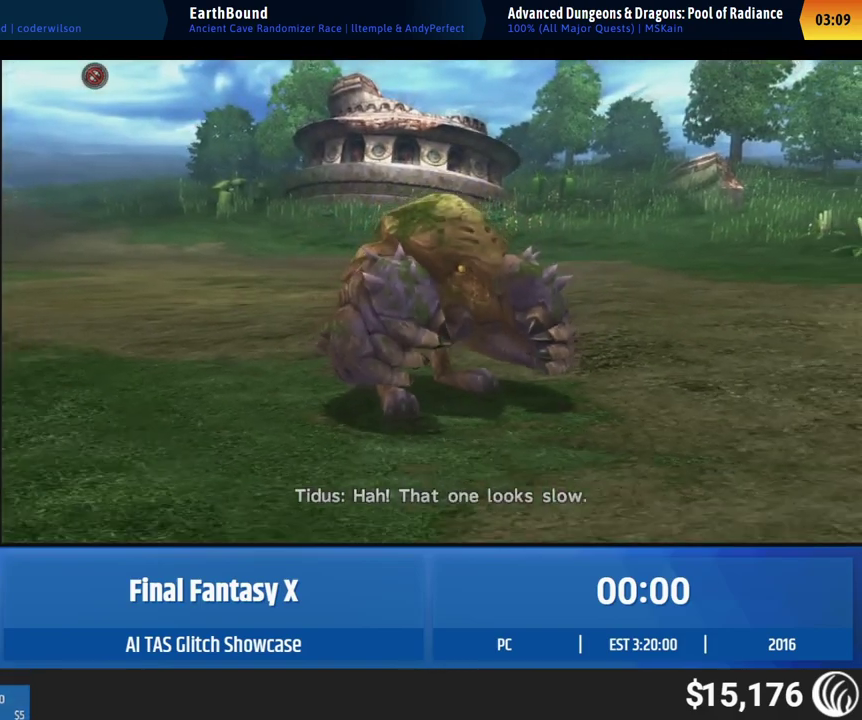
{"buttons": [], "left_stick": "center", "events": [[300, "left_stick", "center"]]}
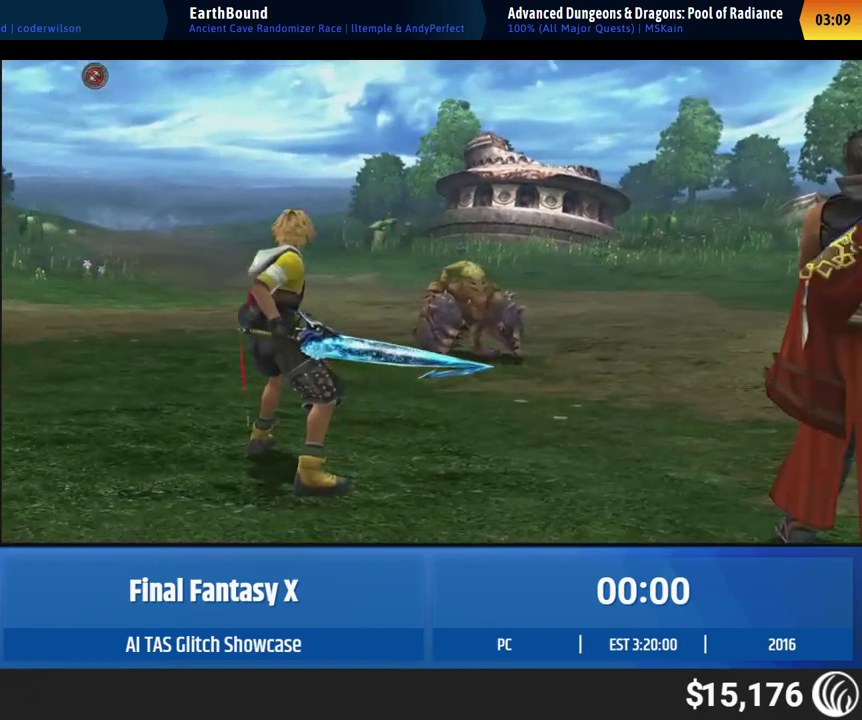
{"buttons": [], "left_stick": "up-right", "events": [[33, "left_stick", "up-right"], [250, "left_stick", "center"], [300, "left_stick", "up-right"]]}
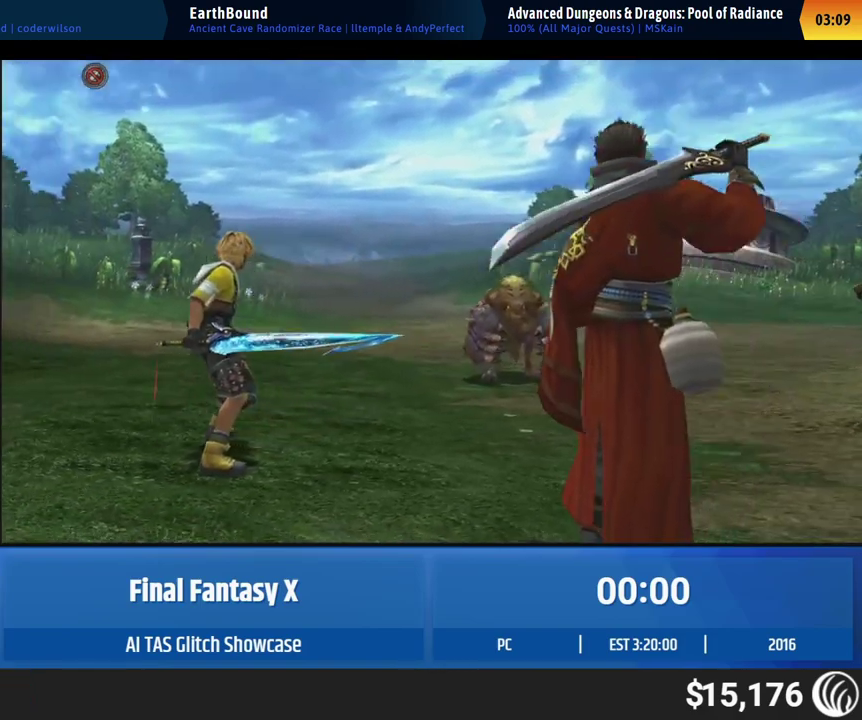
{"buttons": [], "left_stick": "up-right", "events": [[167, "left_stick", "center"], [233, "left_stick", "up-right"]]}
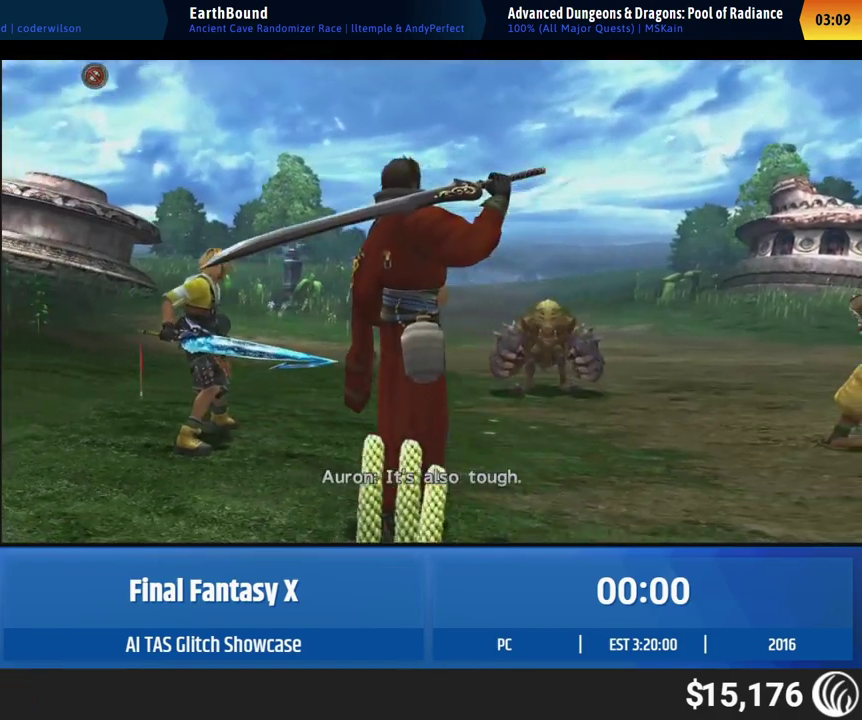
{"buttons": [], "left_stick": "up-right"}
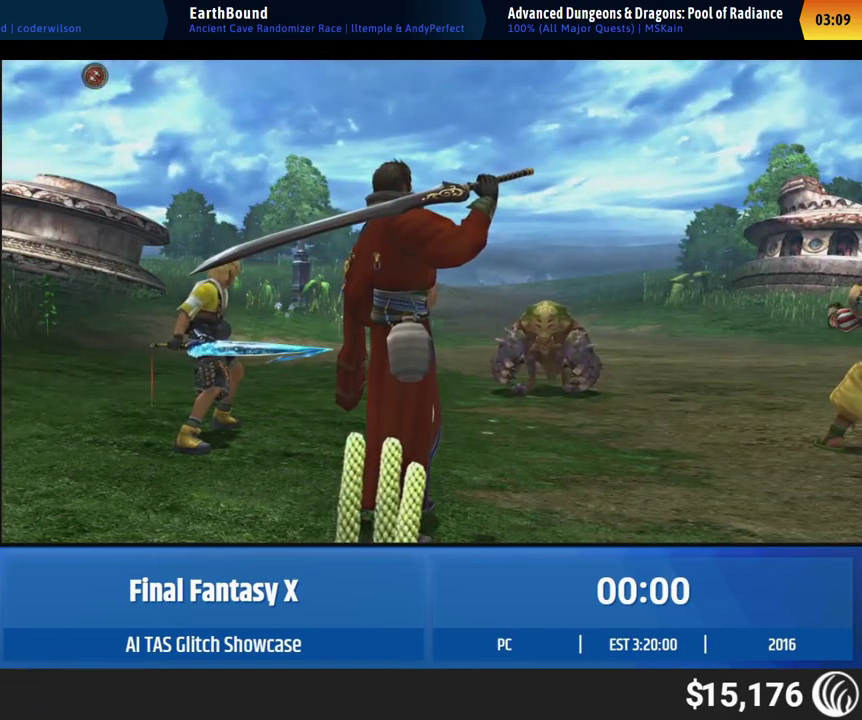
{"buttons": [], "left_stick": "up-right"}
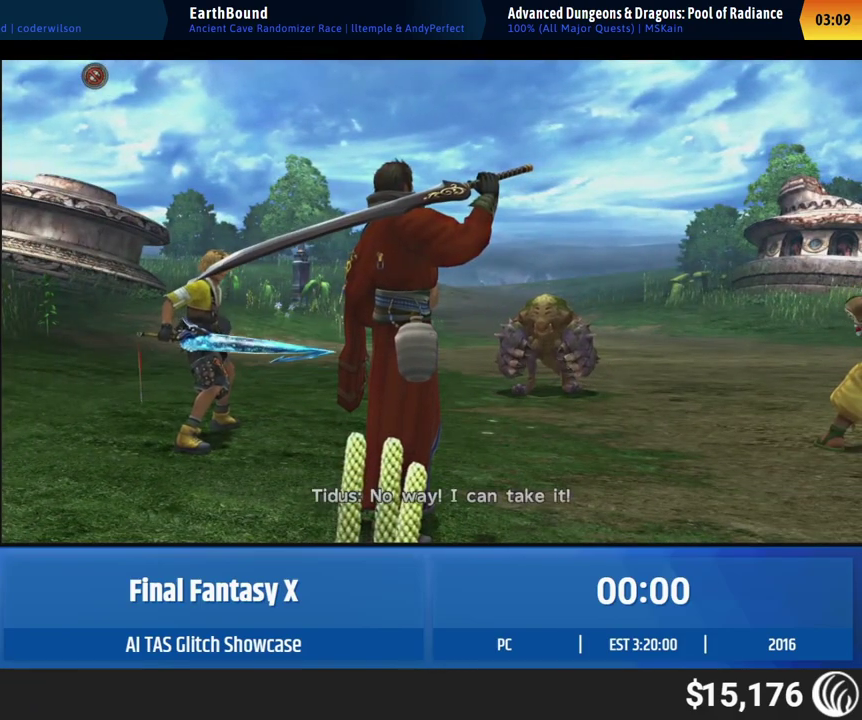
{"buttons": [], "left_stick": "center", "events": [[300, "left_stick", "center"], [400, "left_stick", "up-right"], [467, "left_stick", "center"]]}